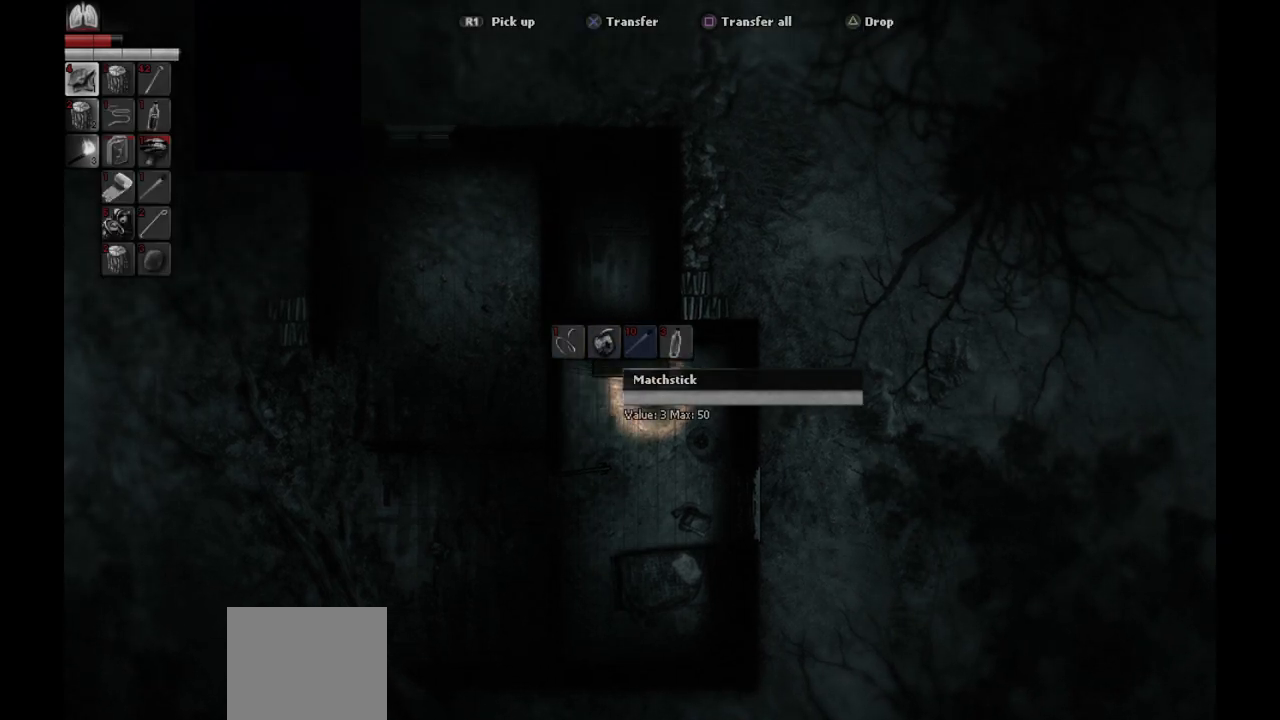
Gameplay with a controller (PlayStation layout); each line is a JSON object with the inputs held at the frame after it. "events" lists button and stick changes between this image and that frame as [ms after this image, input, new state], when the widget could be followed in between.
{"buttons": ["CROSS"], "left_stick": "center", "right_stick": "center", "events": [[17, "CROSS", "down"], [100, "CROSS", "up"], [300, "CROSS", "down"], [400, "CROSS", "up"], [450, "CROSS", "down"]]}
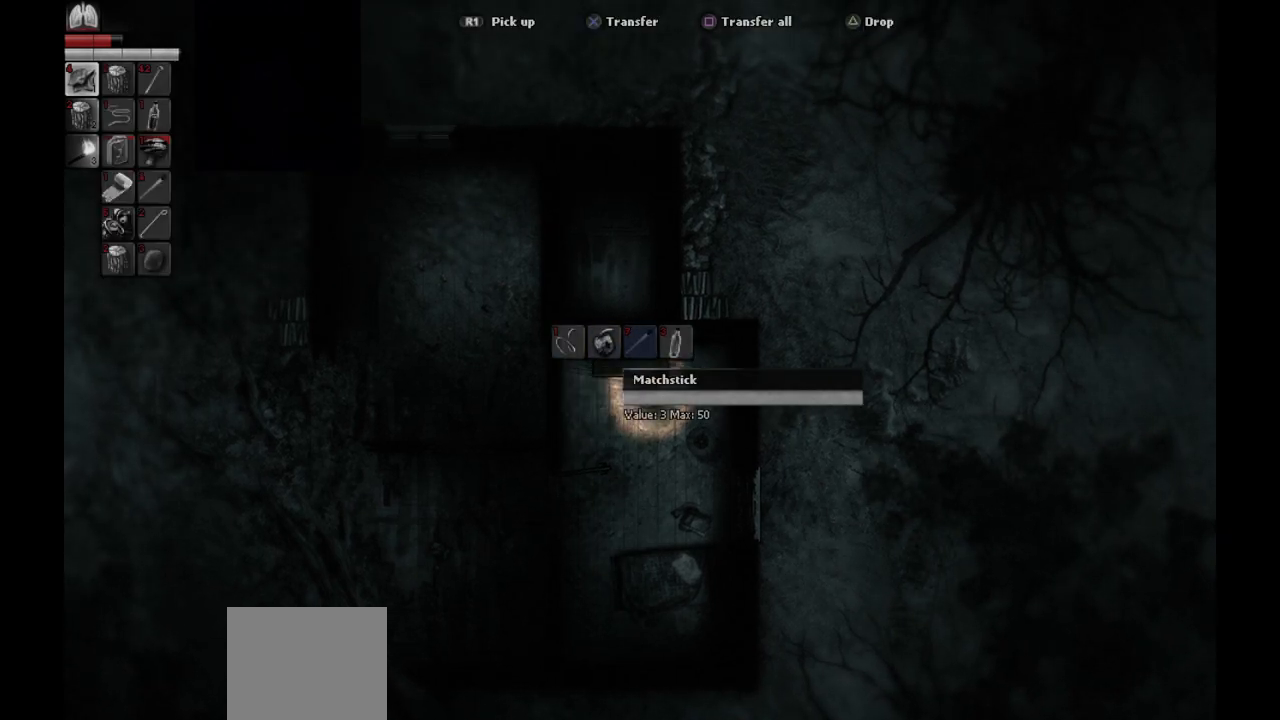
{"buttons": [], "left_stick": "center", "right_stick": "center", "events": [[17, "CROSS", "up"], [100, "CROSS", "down"], [183, "CROSS", "up"], [250, "CROSS", "down"], [317, "CROSS", "up"]]}
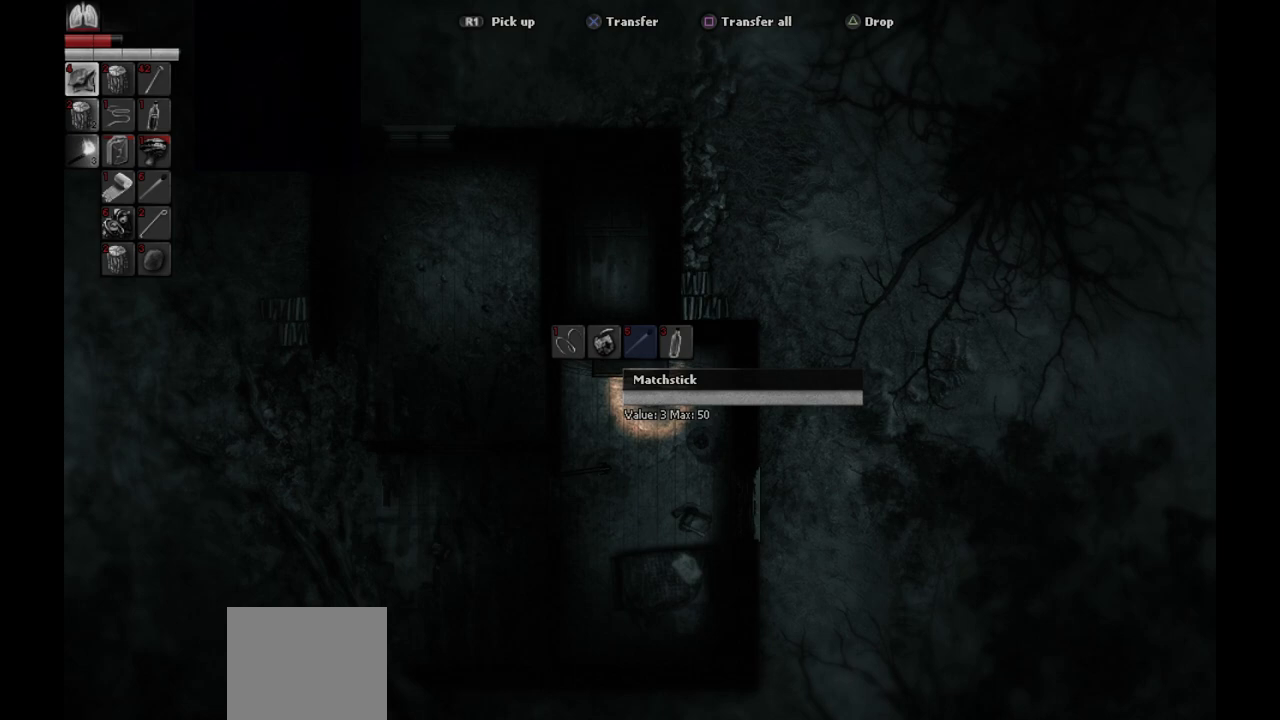
{"buttons": [], "left_stick": "center", "right_stick": "center", "events": [[283, "CROSS", "down"], [333, "CROSS", "up"]]}
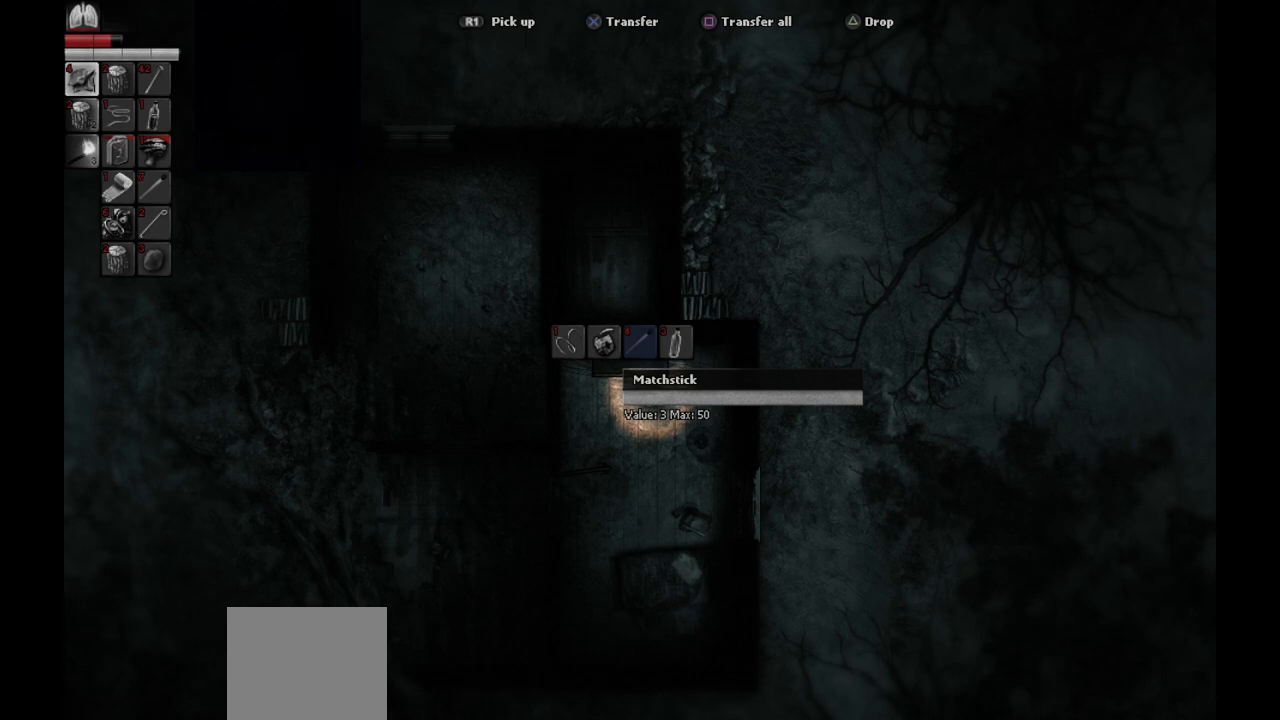
{"buttons": [], "left_stick": "center", "right_stick": "center", "events": [[100, "CROSS", "down"], [200, "CROSS", "up"], [267, "CROSS", "down"], [333, "CROSS", "up"], [417, "CROSS", "down"], [500, "CROSS", "up"]]}
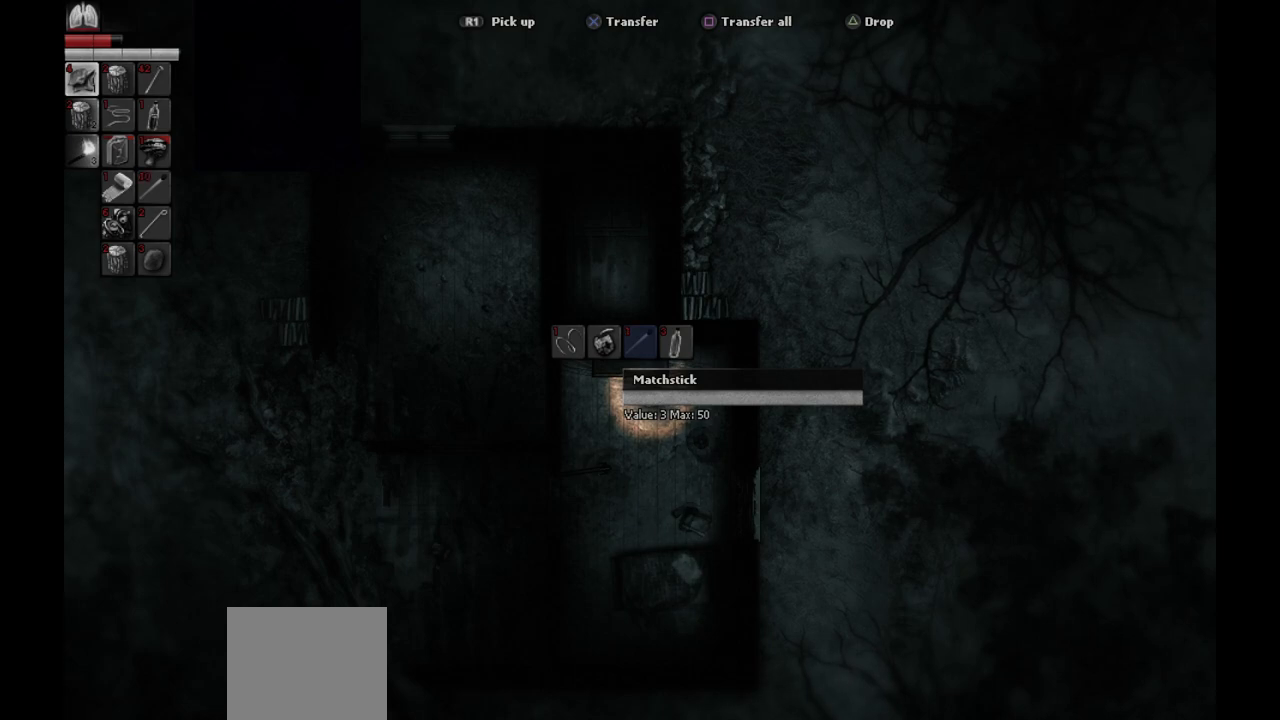
{"buttons": [], "left_stick": "center", "right_stick": "center", "events": [[233, "CROSS", "down"], [317, "CROSS", "up"]]}
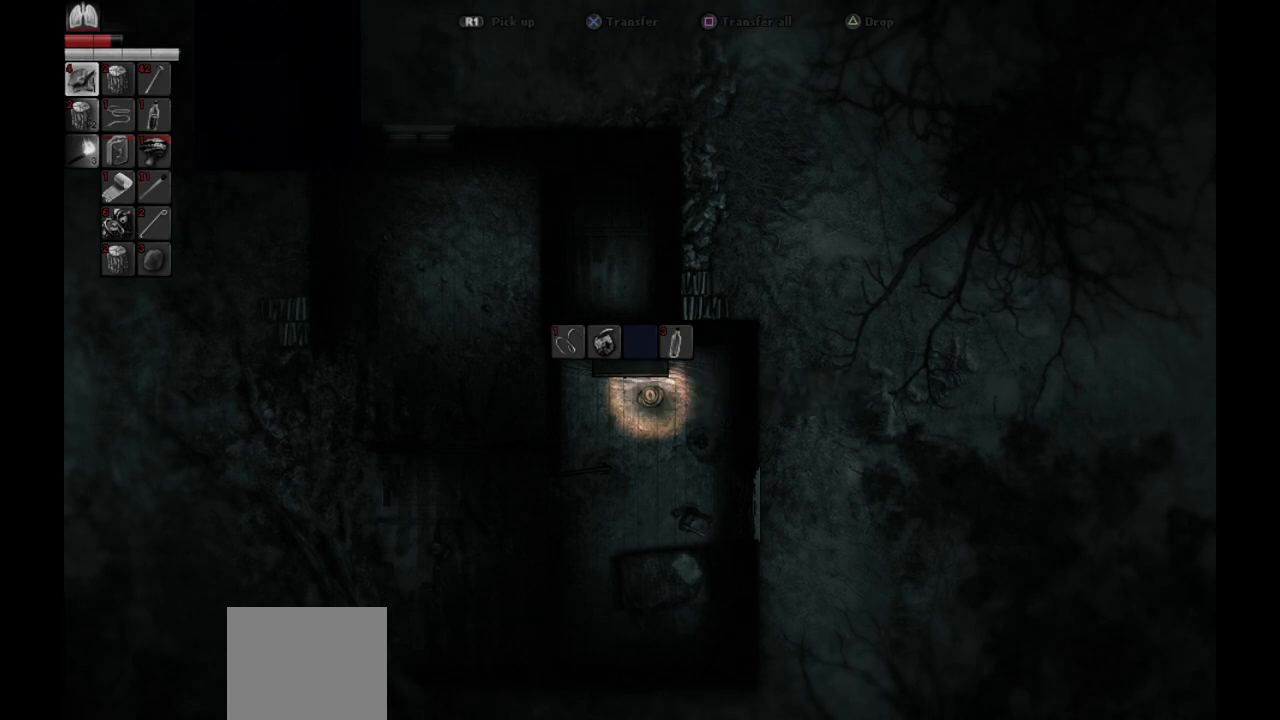
{"buttons": ["DPAD_LEFT"], "left_stick": "center", "right_stick": "center", "events": [[450, "DPAD_LEFT", "down"]]}
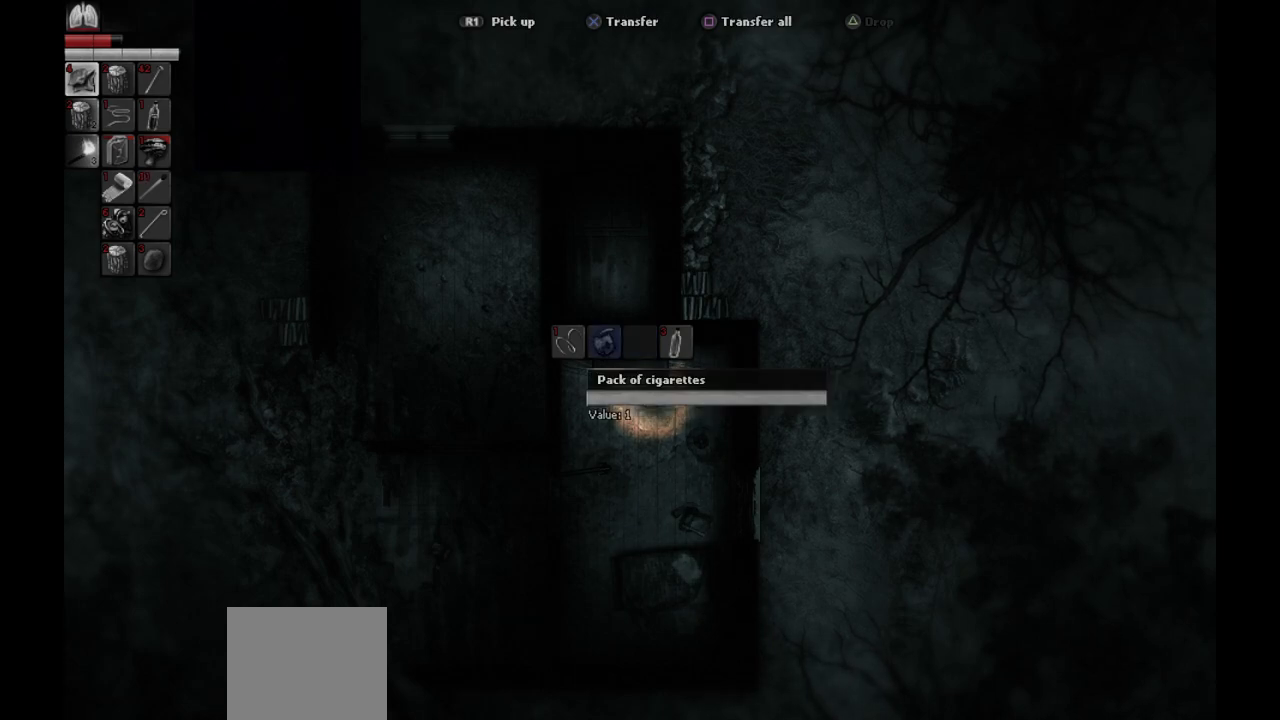
{"buttons": [], "left_stick": "center", "right_stick": "center", "events": [[33, "DPAD_LEFT", "up"]]}
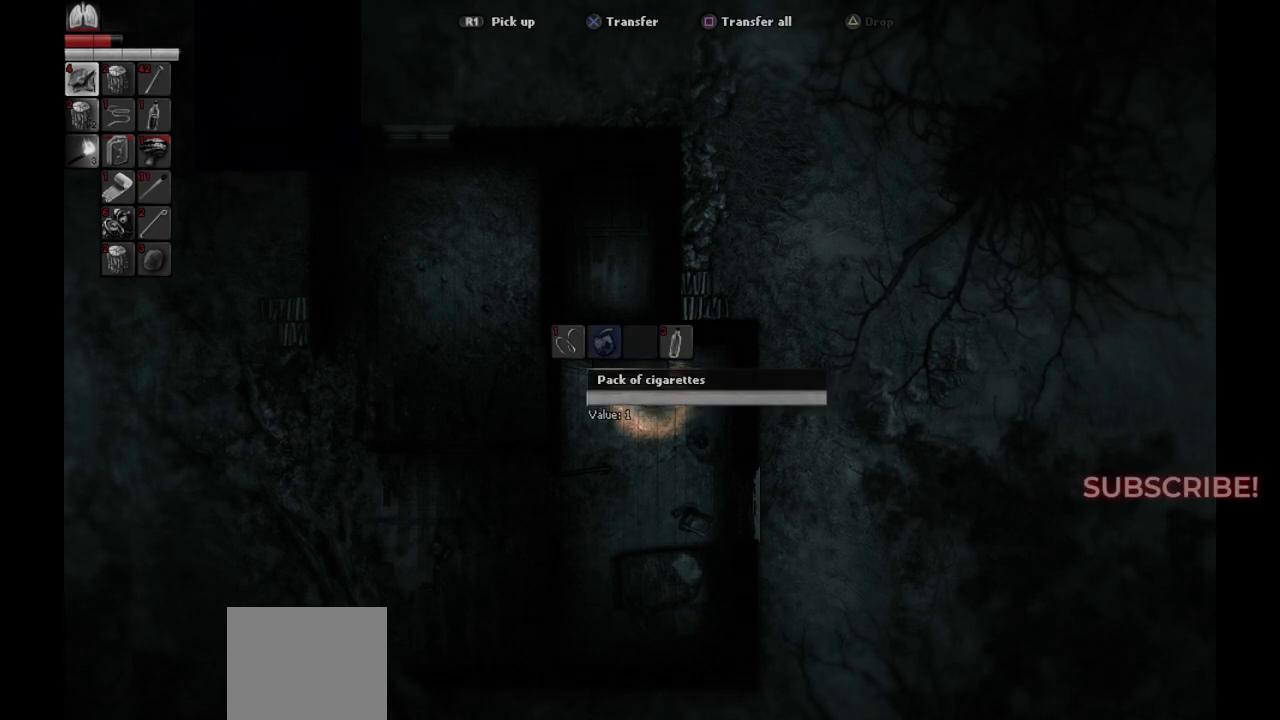
{"buttons": [], "left_stick": "center", "right_stick": "center", "events": []}
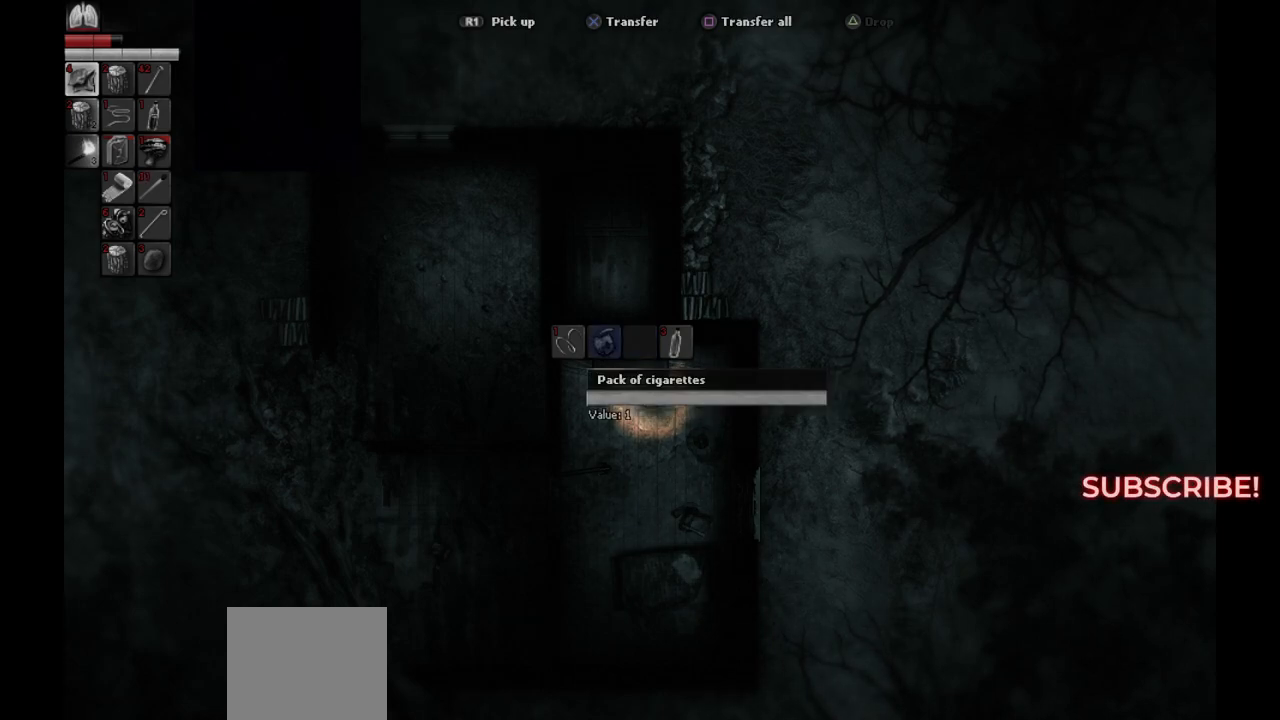
{"buttons": ["DPAD_LEFT"], "left_stick": "center", "right_stick": "center", "events": [[417, "DPAD_LEFT", "down"]]}
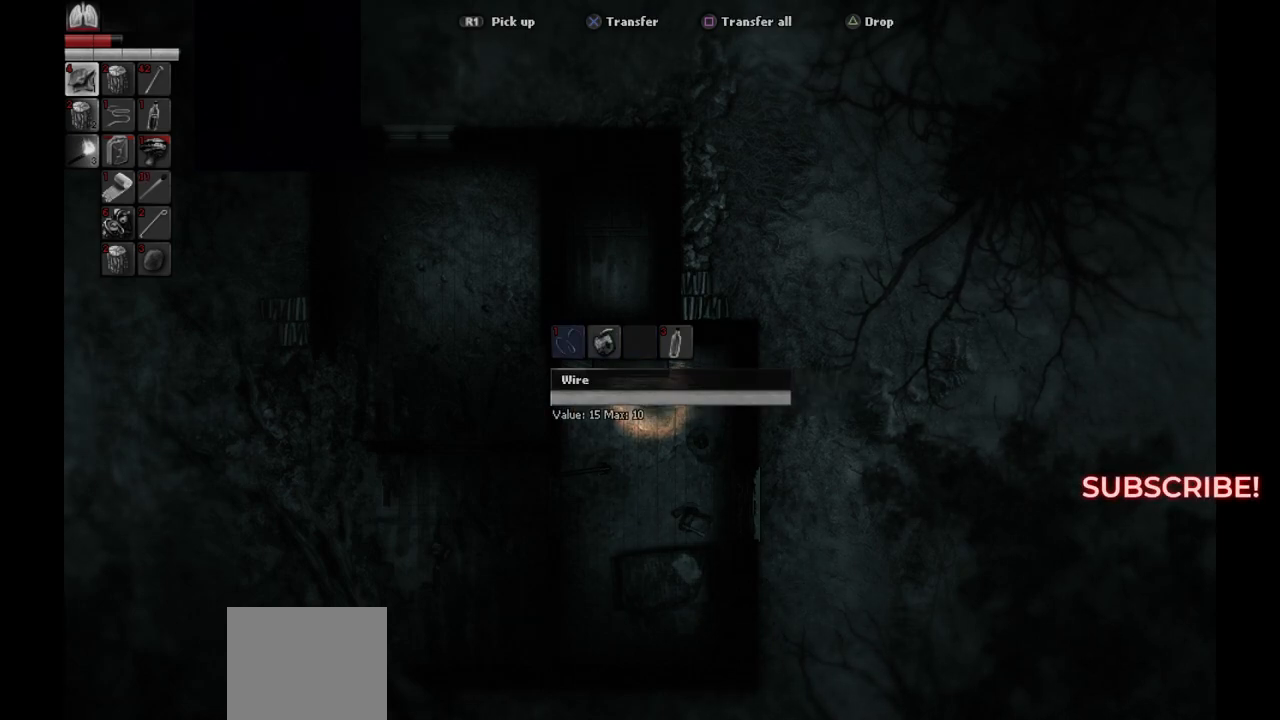
{"buttons": [], "left_stick": "center", "right_stick": "center", "events": [[17, "DPAD_LEFT", "up"]]}
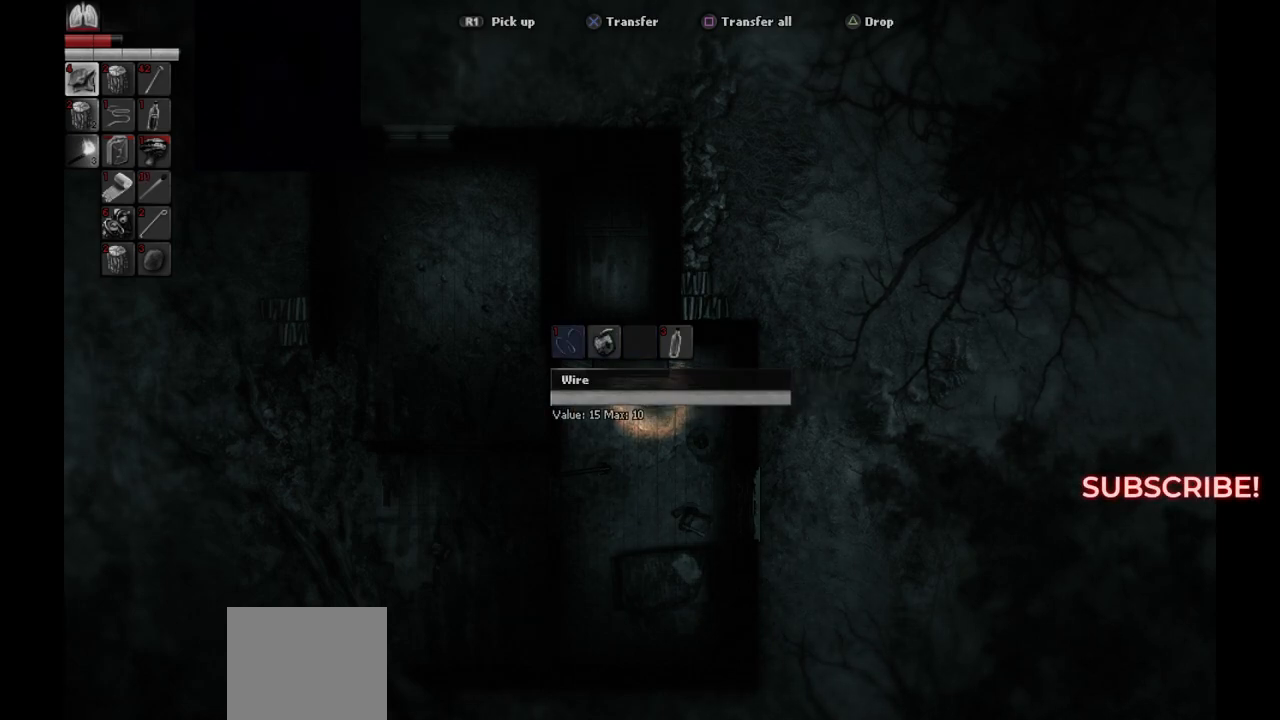
{"buttons": [], "left_stick": "center", "right_stick": "center", "events": []}
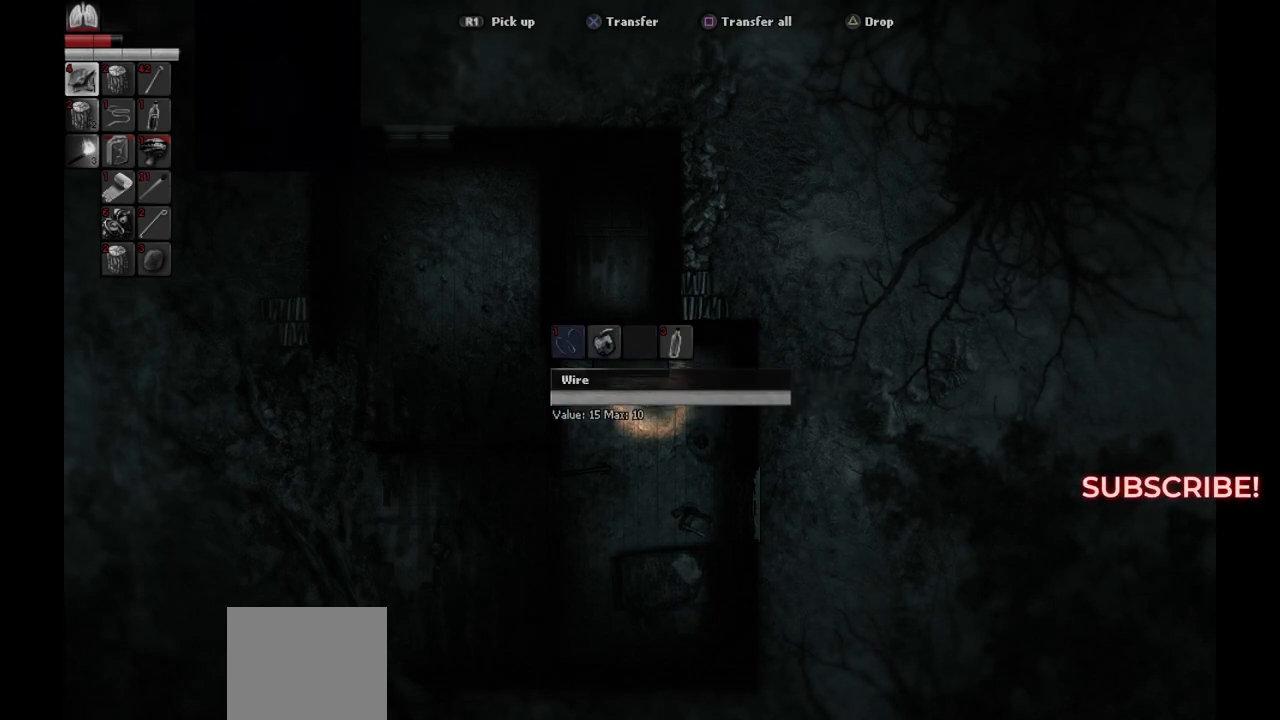
{"buttons": [], "left_stick": "center", "right_stick": "center", "events": []}
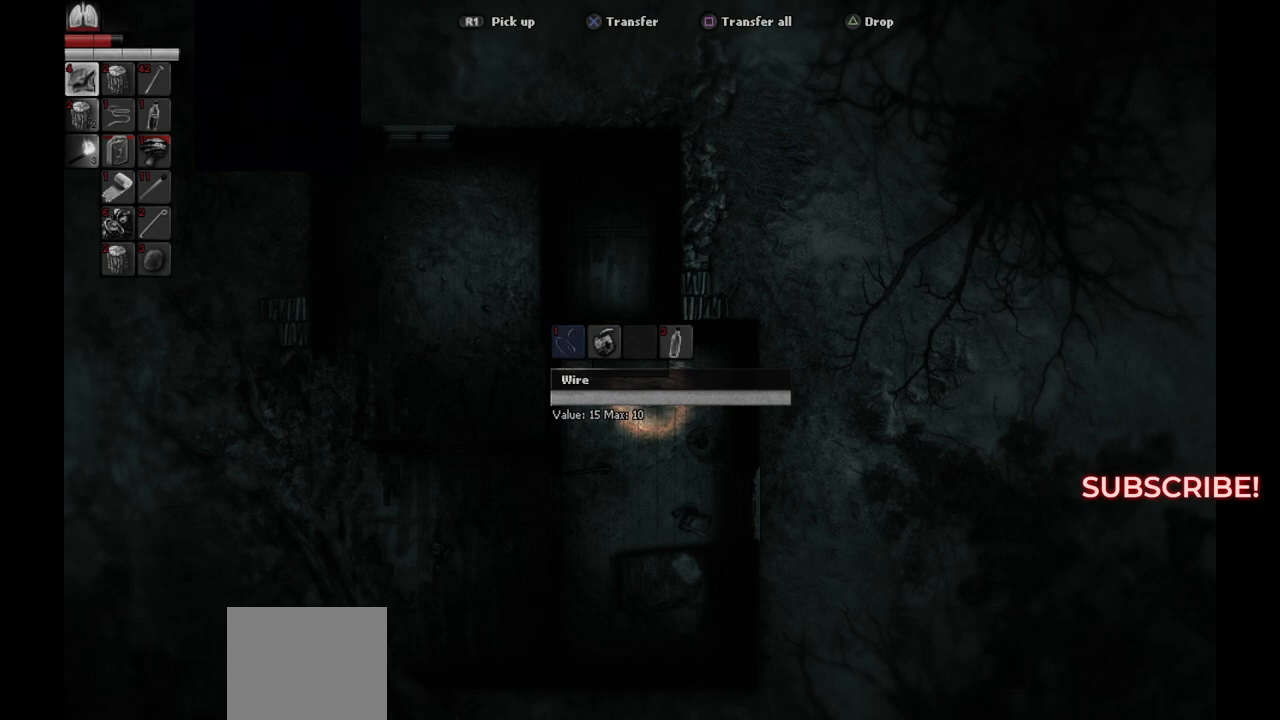
{"buttons": [], "left_stick": "center", "right_stick": "center", "events": []}
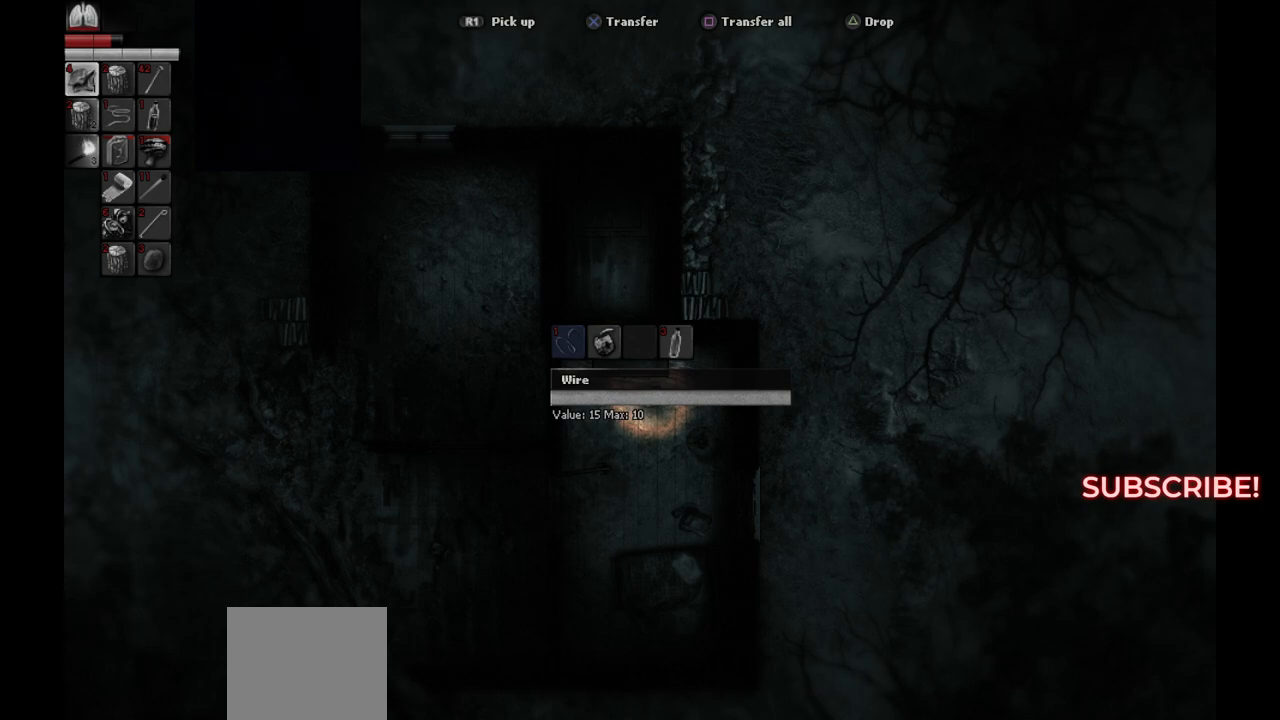
{"buttons": [], "left_stick": "down", "right_stick": "center", "events": [[100, "CIRCLE", "down"], [200, "CIRCLE", "up"], [233, "left_stick", "down"]]}
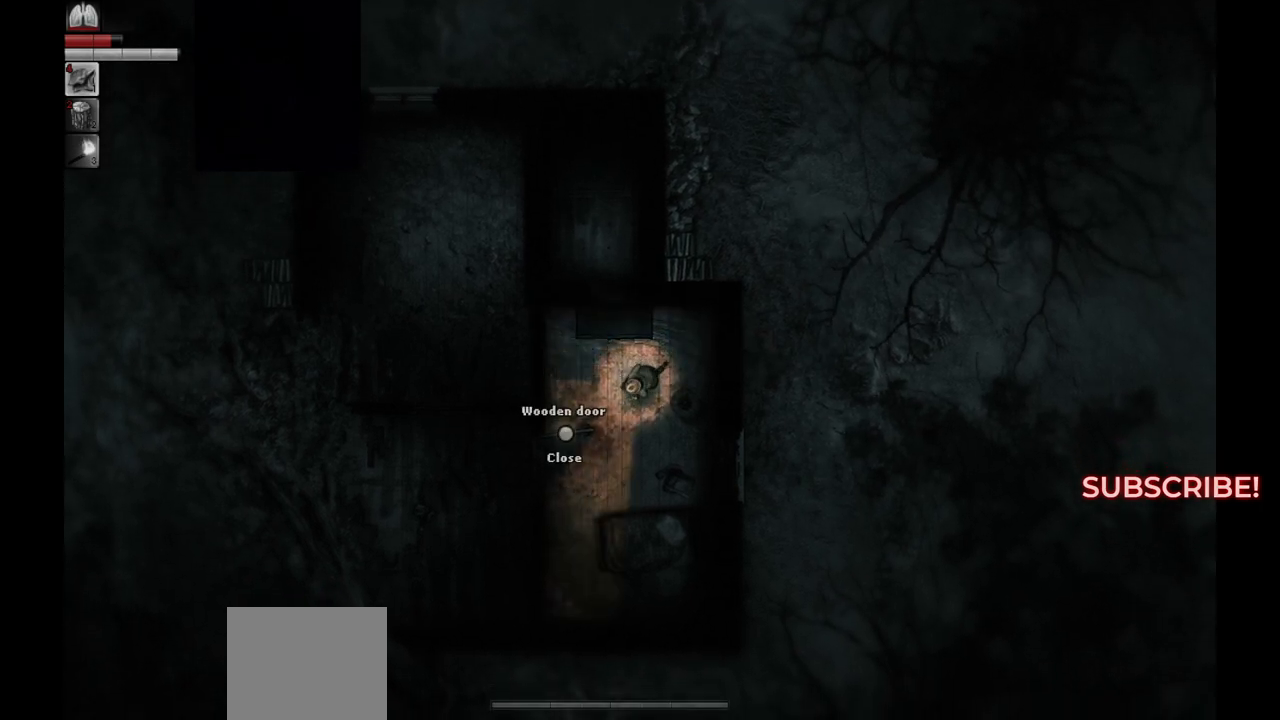
{"buttons": [], "left_stick": "down-left", "right_stick": "center", "events": [[250, "left_stick", "down-left"]]}
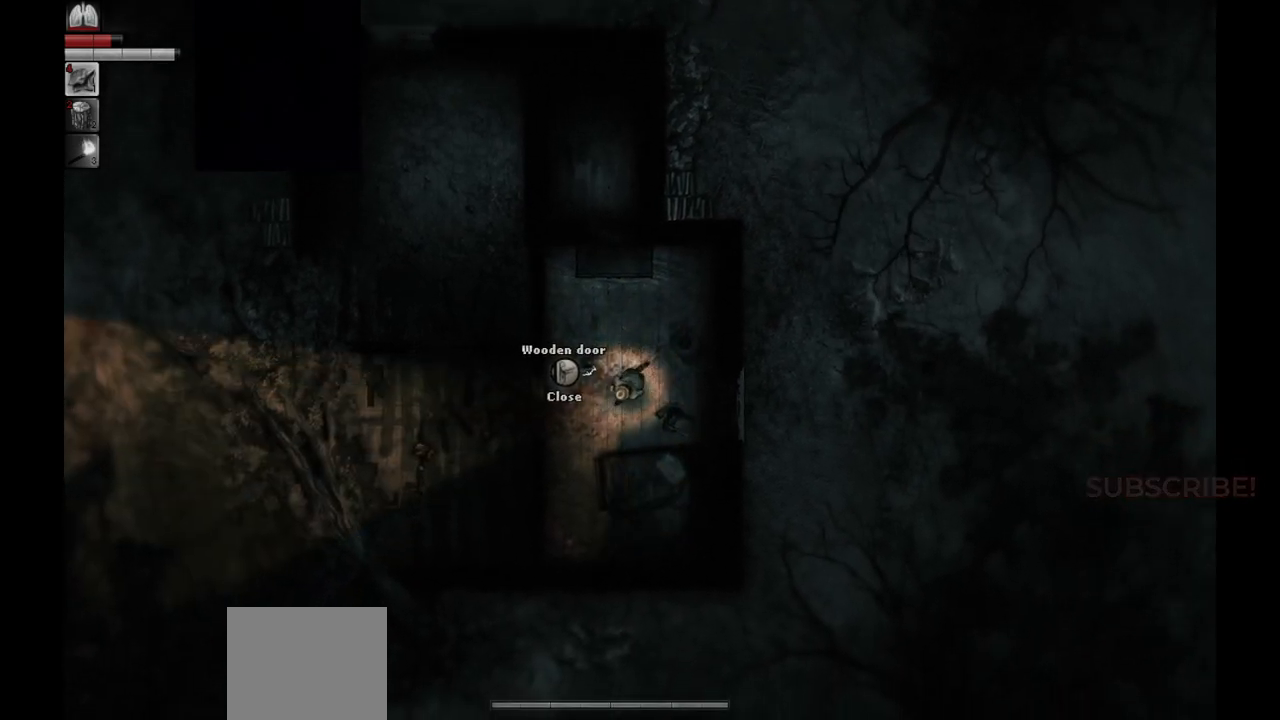
{"buttons": [], "left_stick": "left", "right_stick": "center", "events": [[100, "left_stick", "left"]]}
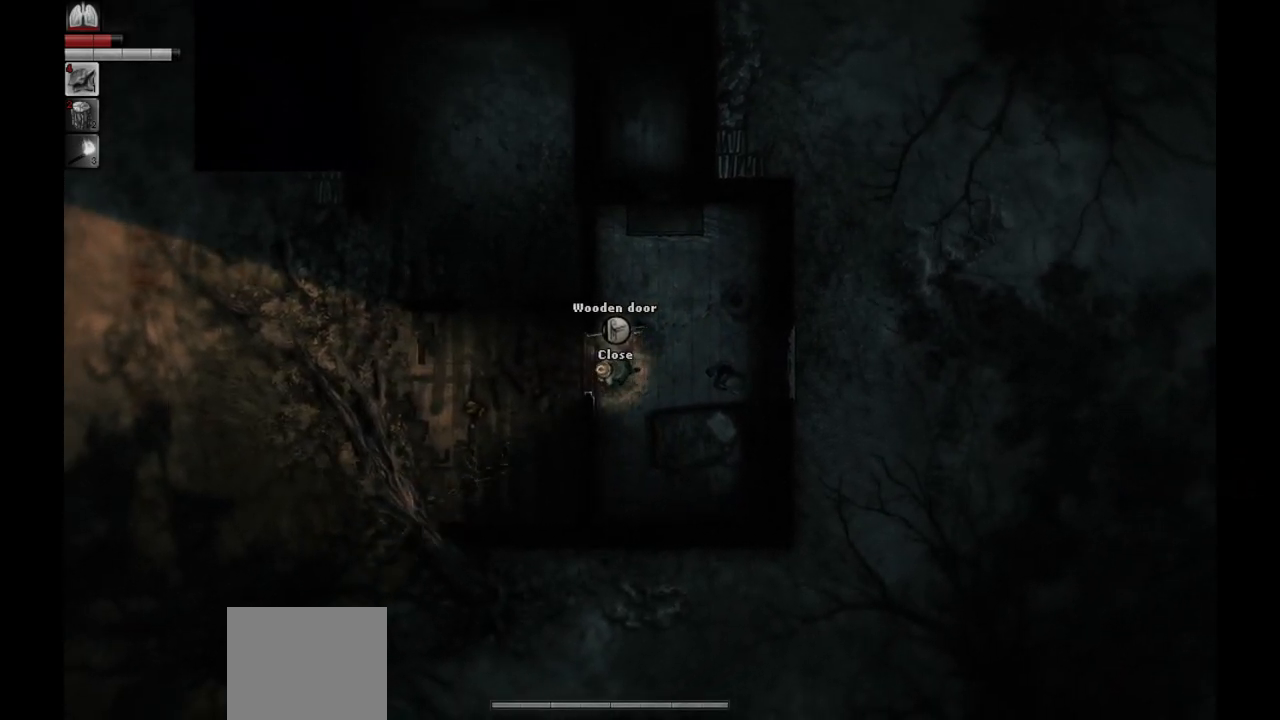
{"buttons": [], "left_stick": "left", "right_stick": "center", "events": []}
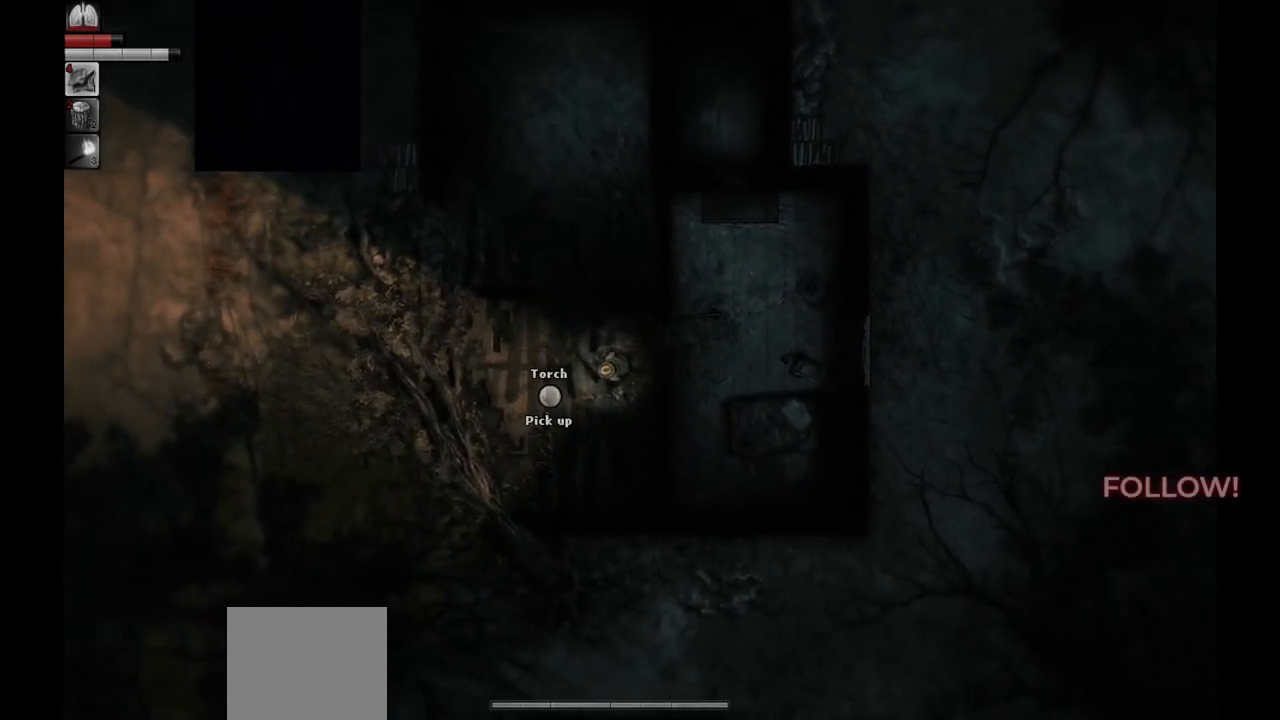
{"buttons": [], "left_stick": "center", "right_stick": "center", "events": [[267, "left_stick", "center"]]}
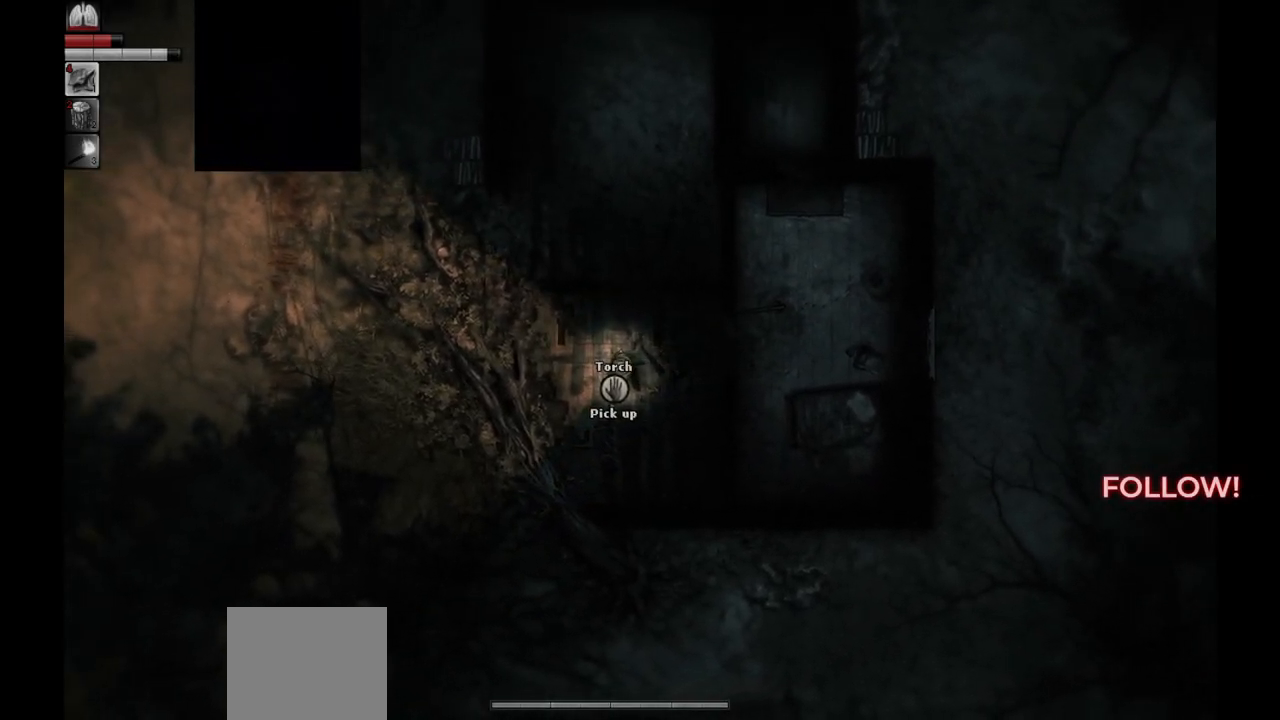
{"buttons": [], "left_stick": "center", "right_stick": "center", "events": []}
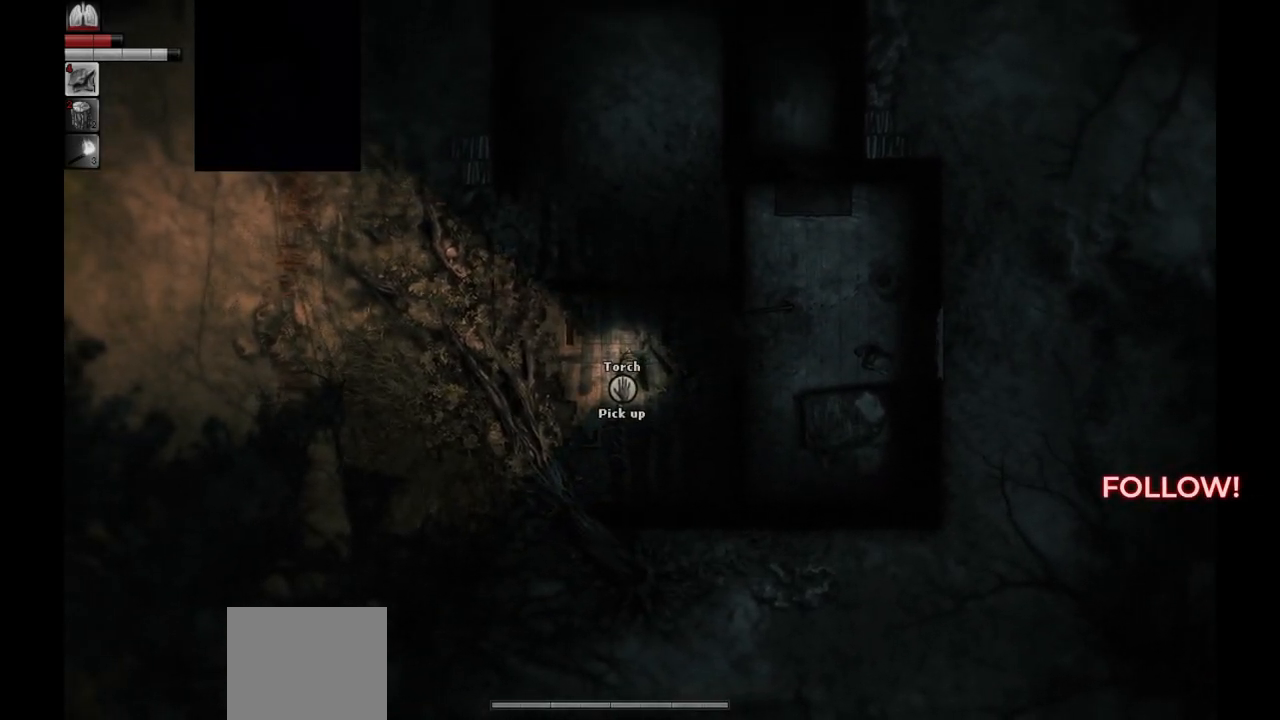
{"buttons": [], "left_stick": "center", "right_stick": "center", "events": []}
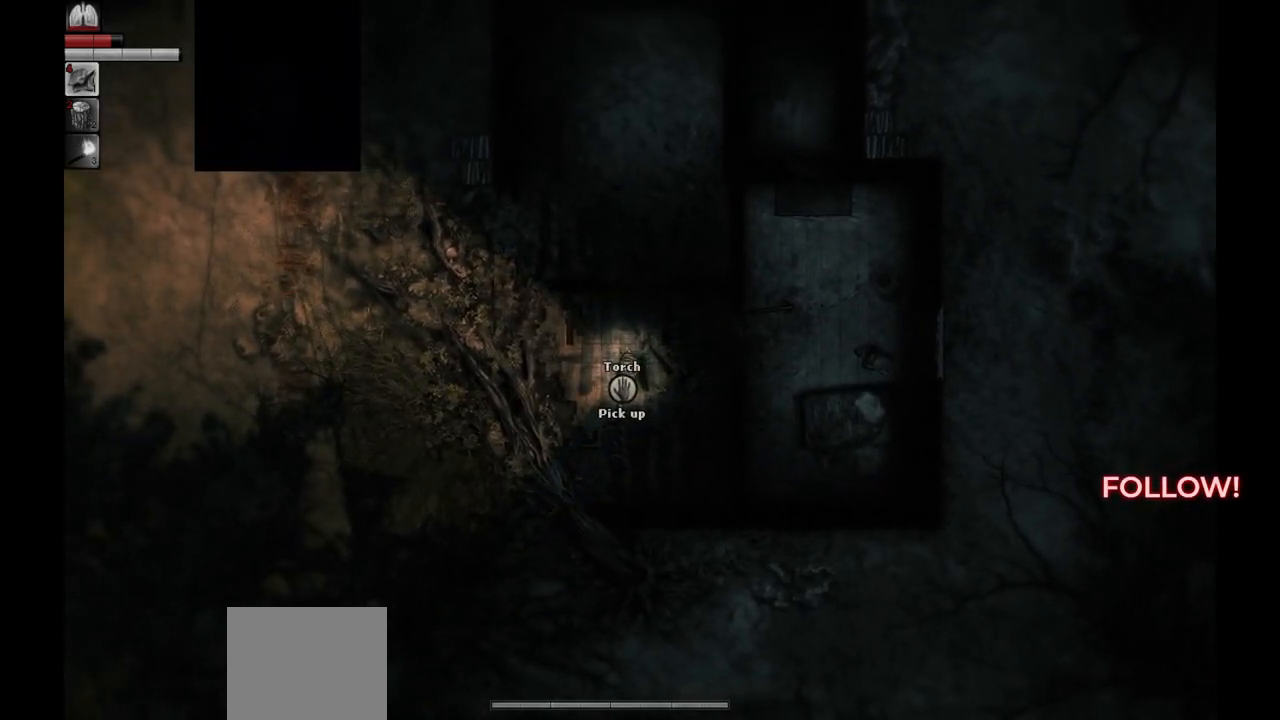
{"buttons": [], "left_stick": "center", "right_stick": "center", "events": []}
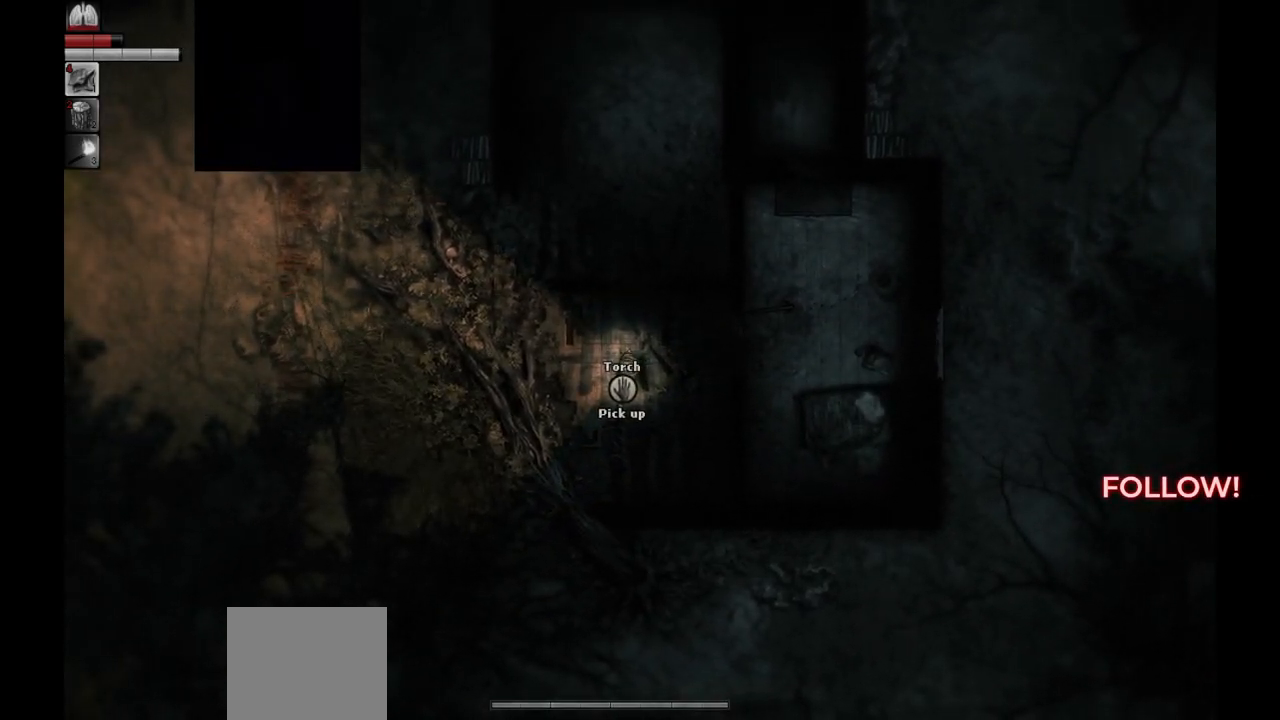
{"buttons": [], "left_stick": "center", "right_stick": "center", "events": []}
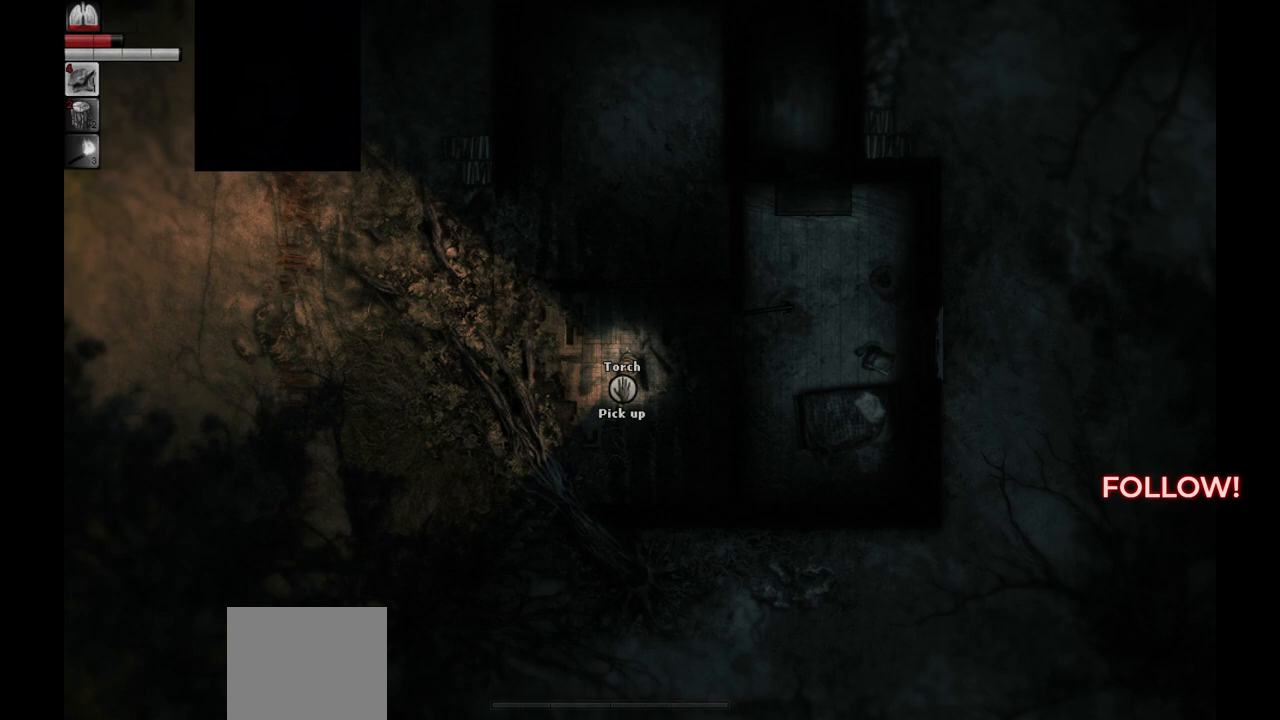
{"buttons": [], "left_stick": "center", "right_stick": "center", "events": []}
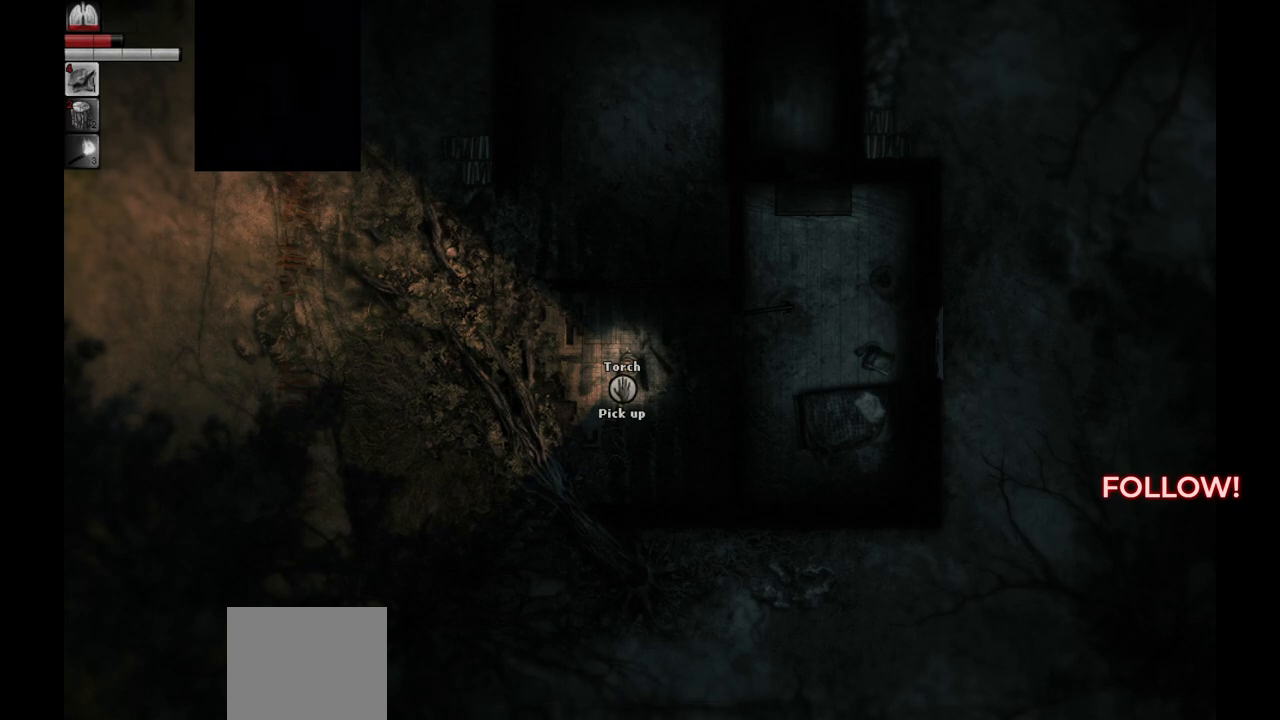
{"buttons": ["DPAD_DOWN"], "left_stick": "center", "right_stick": "center", "events": [[483, "DPAD_DOWN", "down"]]}
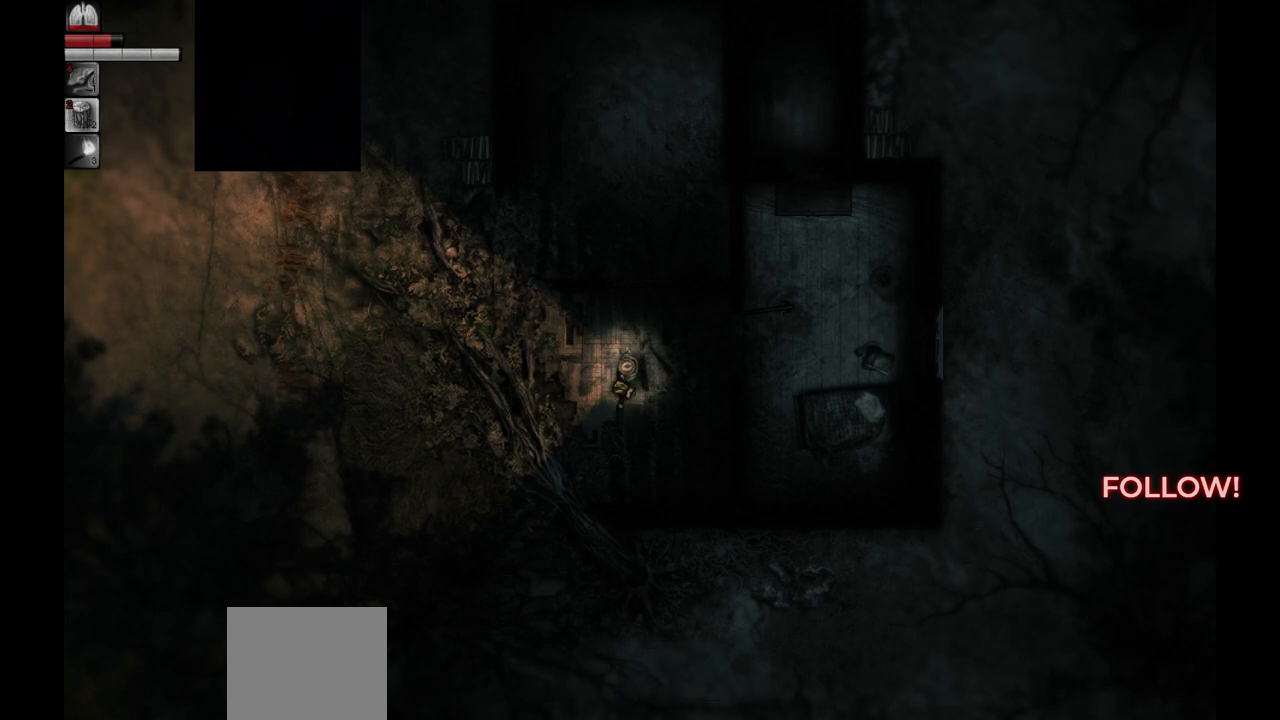
{"buttons": [], "left_stick": "center", "right_stick": "center", "events": [[67, "DPAD_DOWN", "up"], [133, "DPAD_DOWN", "down"], [233, "DPAD_DOWN", "up"]]}
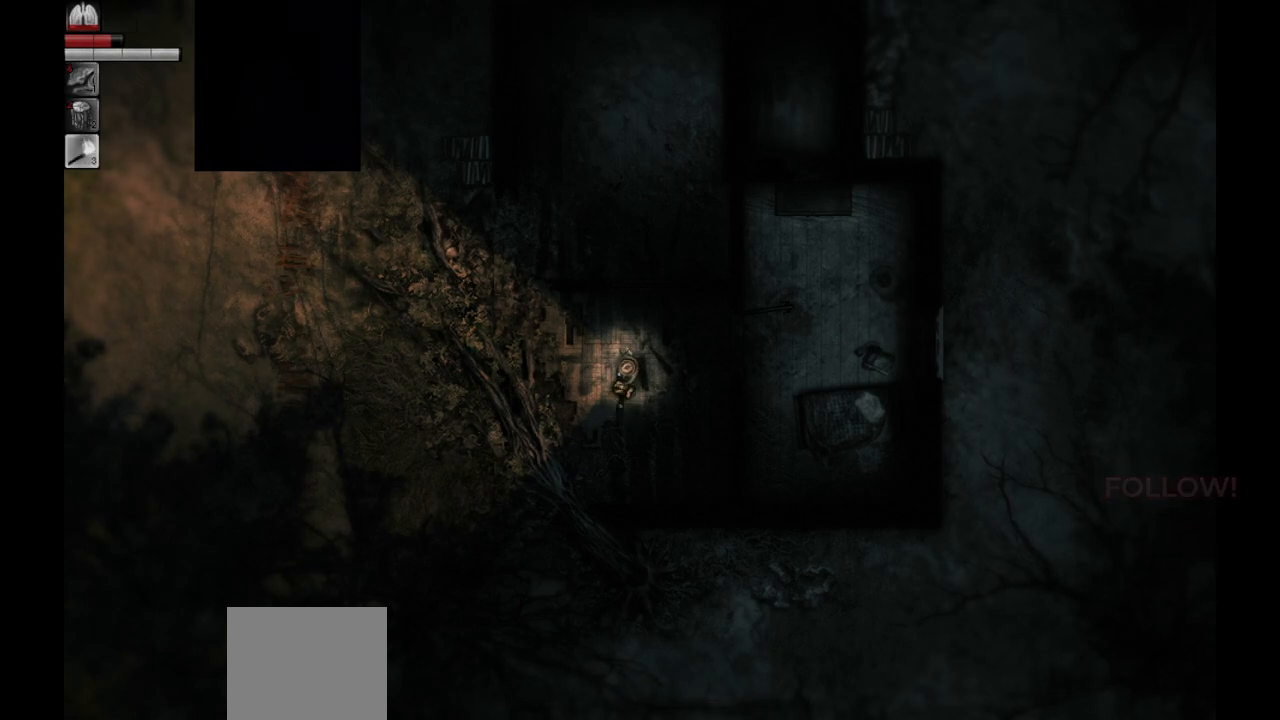
{"buttons": [], "left_stick": "center", "right_stick": "center", "events": []}
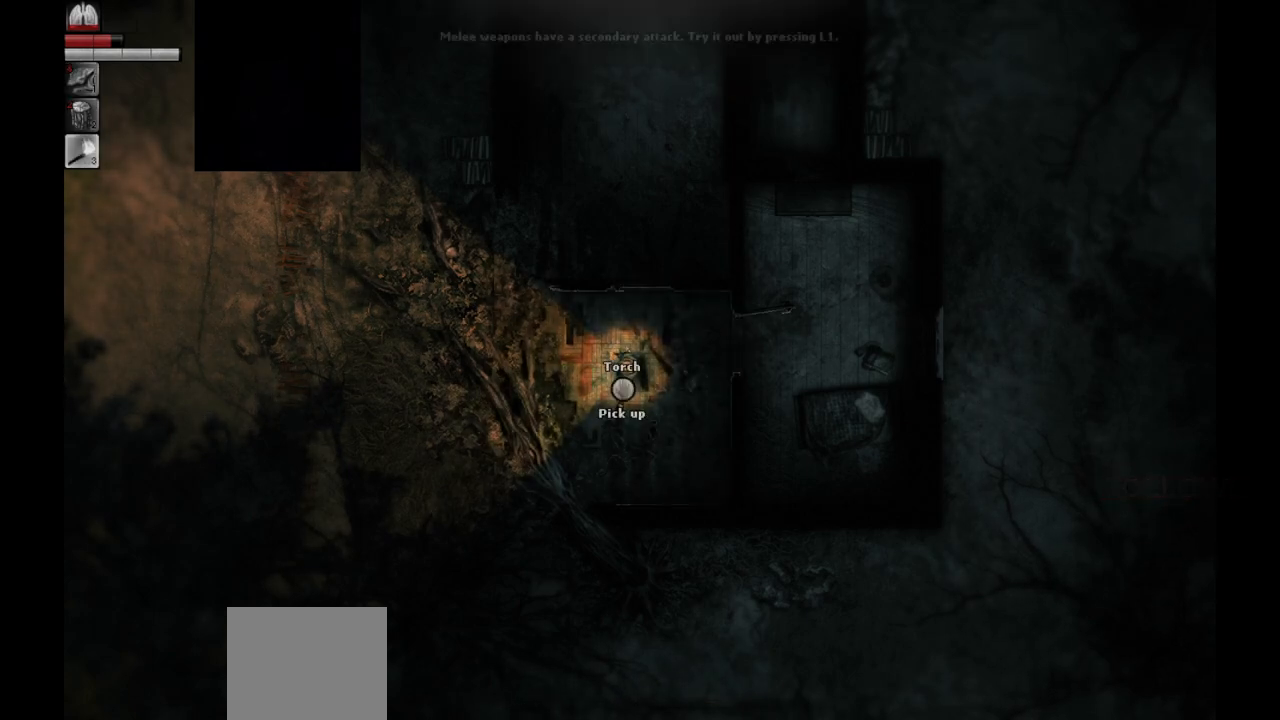
{"buttons": [], "left_stick": "center", "right_stick": "center", "events": []}
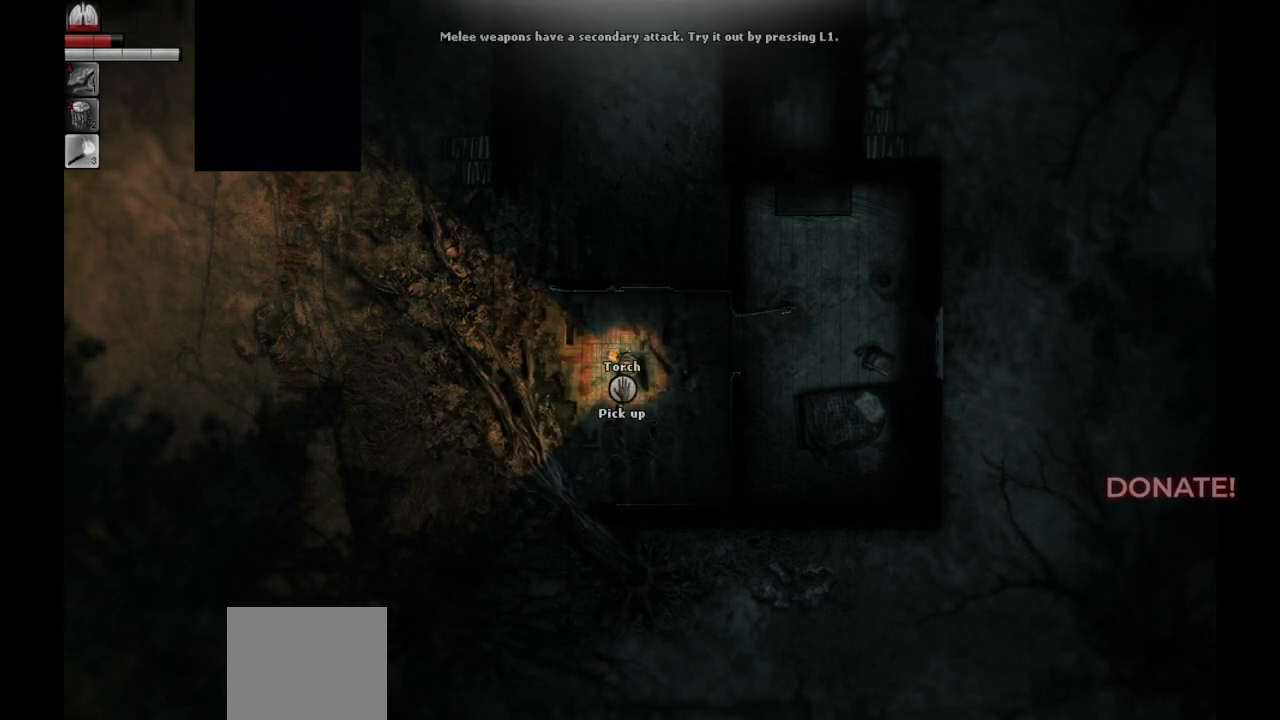
{"buttons": [], "left_stick": "center", "right_stick": "center", "events": []}
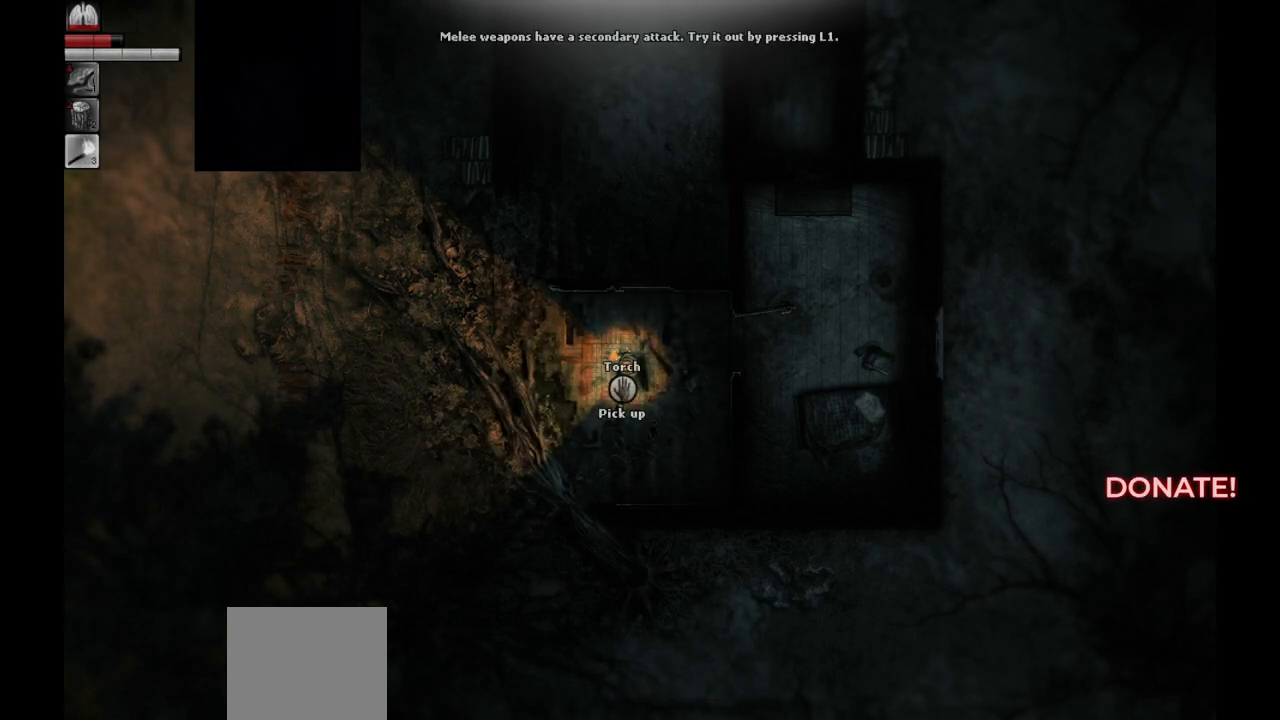
{"buttons": [], "left_stick": "center", "right_stick": "center", "events": []}
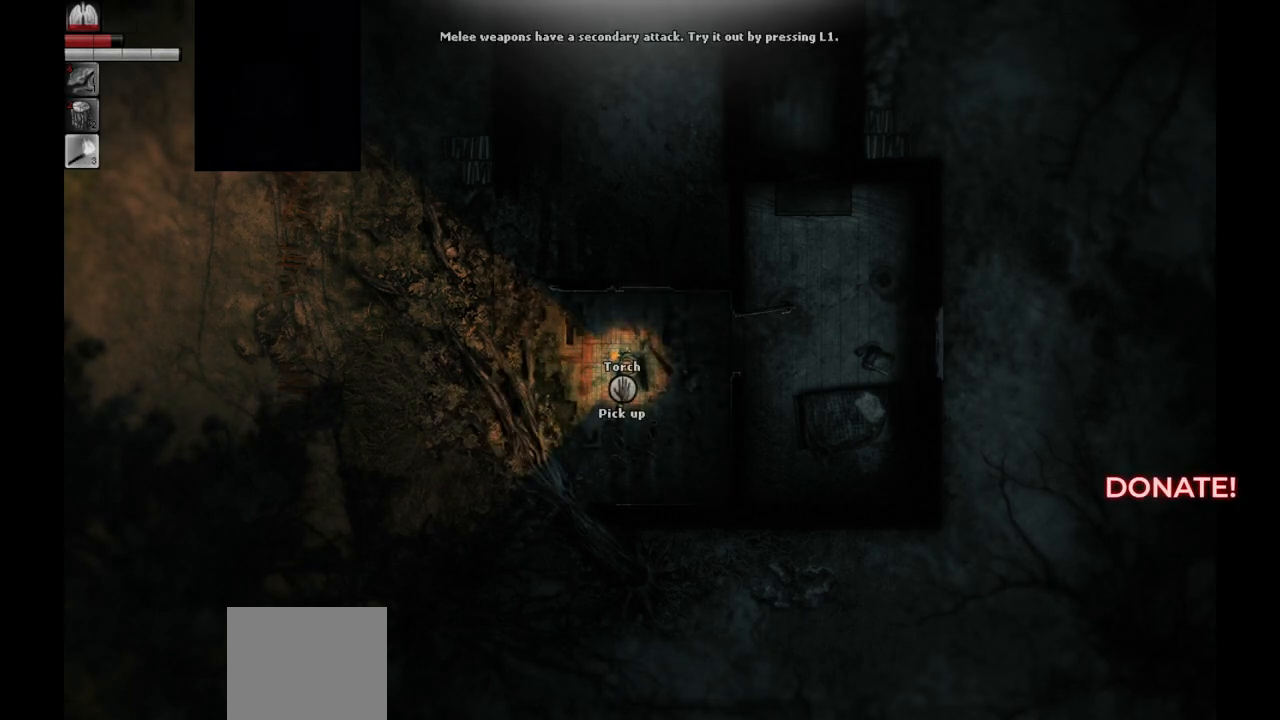
{"buttons": [], "left_stick": "center", "right_stick": "center", "events": []}
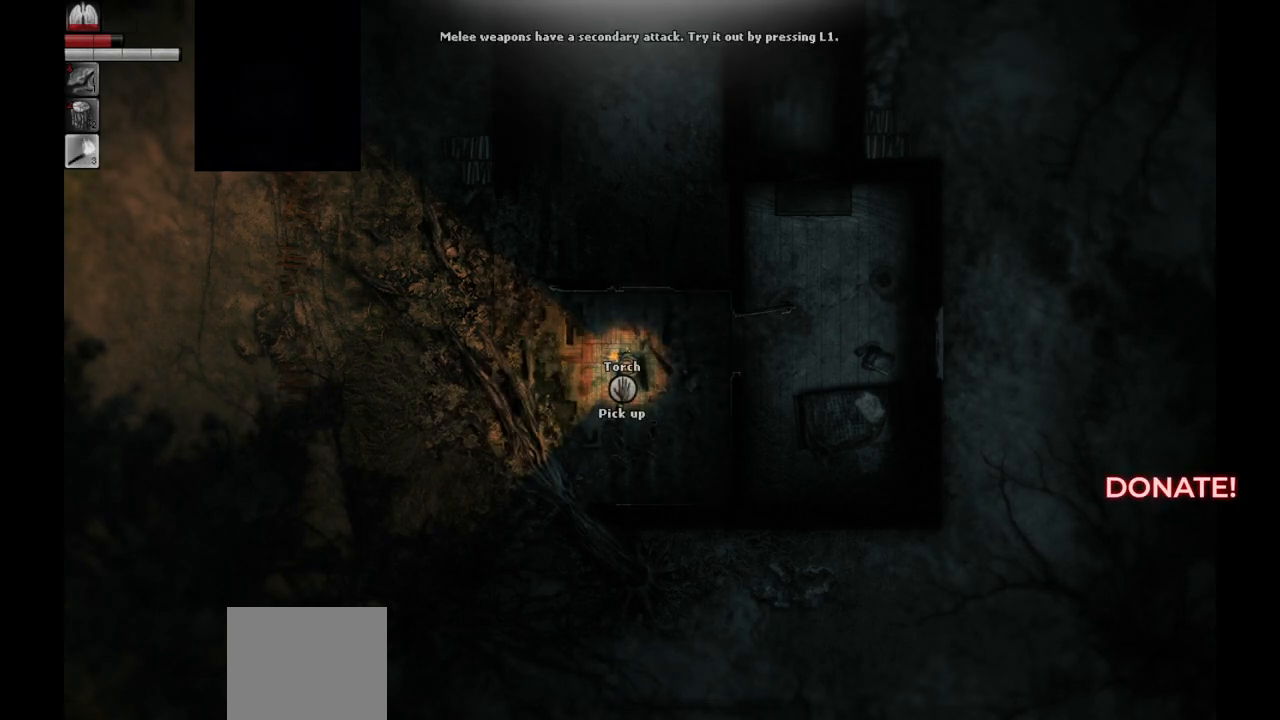
{"buttons": [], "left_stick": "center", "right_stick": "center", "events": [[133, "L1", "down"], [250, "L1", "up"]]}